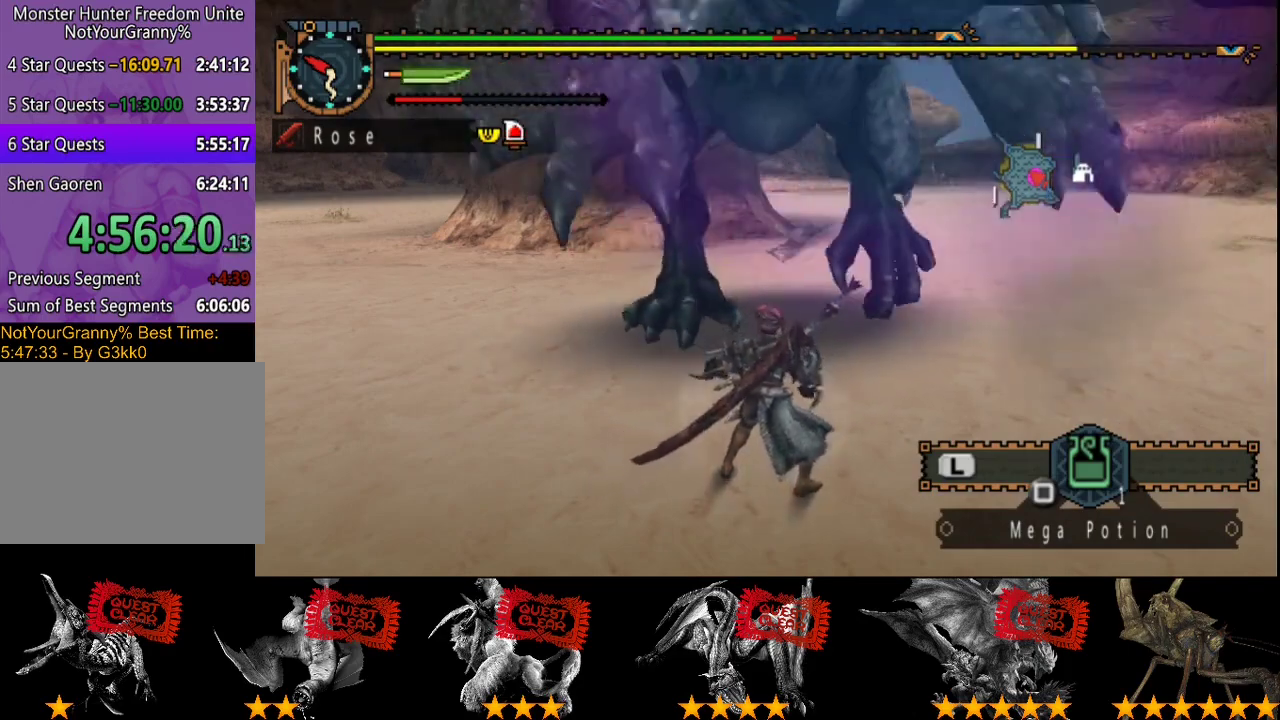
Gameplay with a controller (PlayStation layout); each line is a JSON object with the inputs held at the frame after it. "events" lists button and stick changes between this image and that frame as [ms after this image, input, new state], when the widget could be followed in between. Not read: L3 R3.
{"buttons": [], "left_stick": "up", "right_stick": "center", "events": [[250, "left_stick", "up"]]}
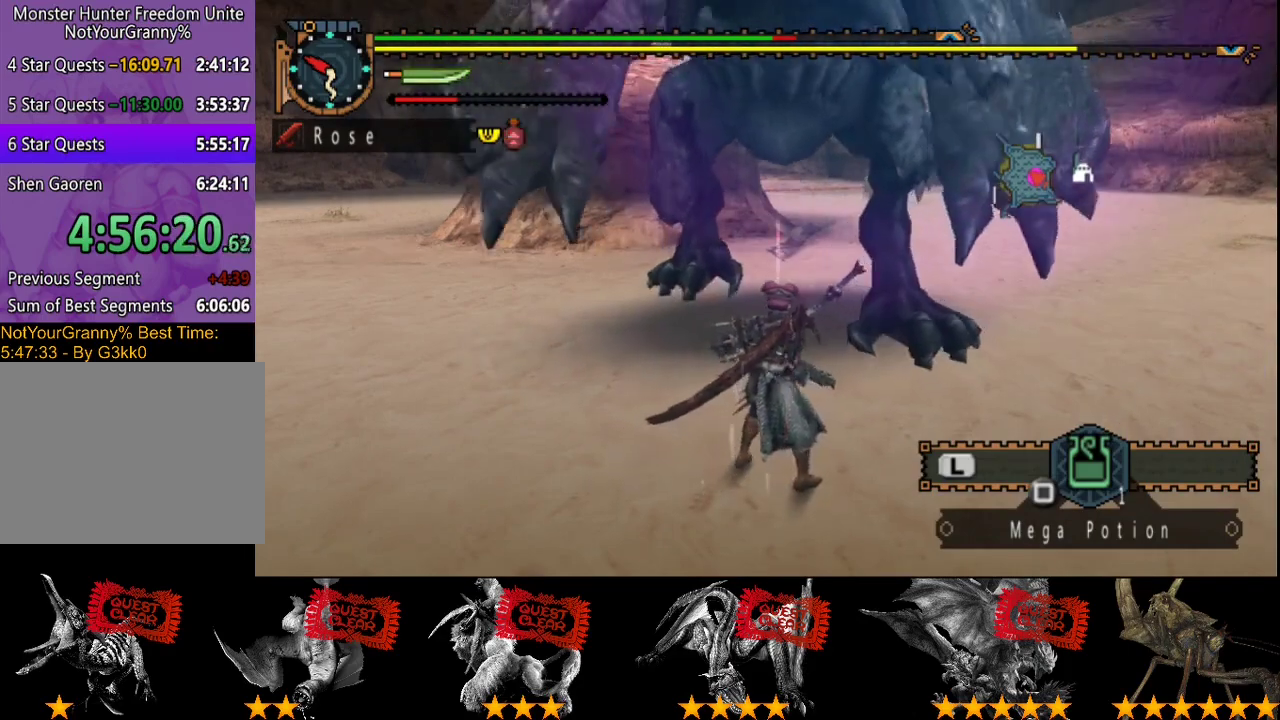
{"buttons": ["CROSS"], "left_stick": "up", "right_stick": "center", "events": [[167, "CROSS", "down"], [267, "CROSS", "up"], [333, "CROSS", "down"]]}
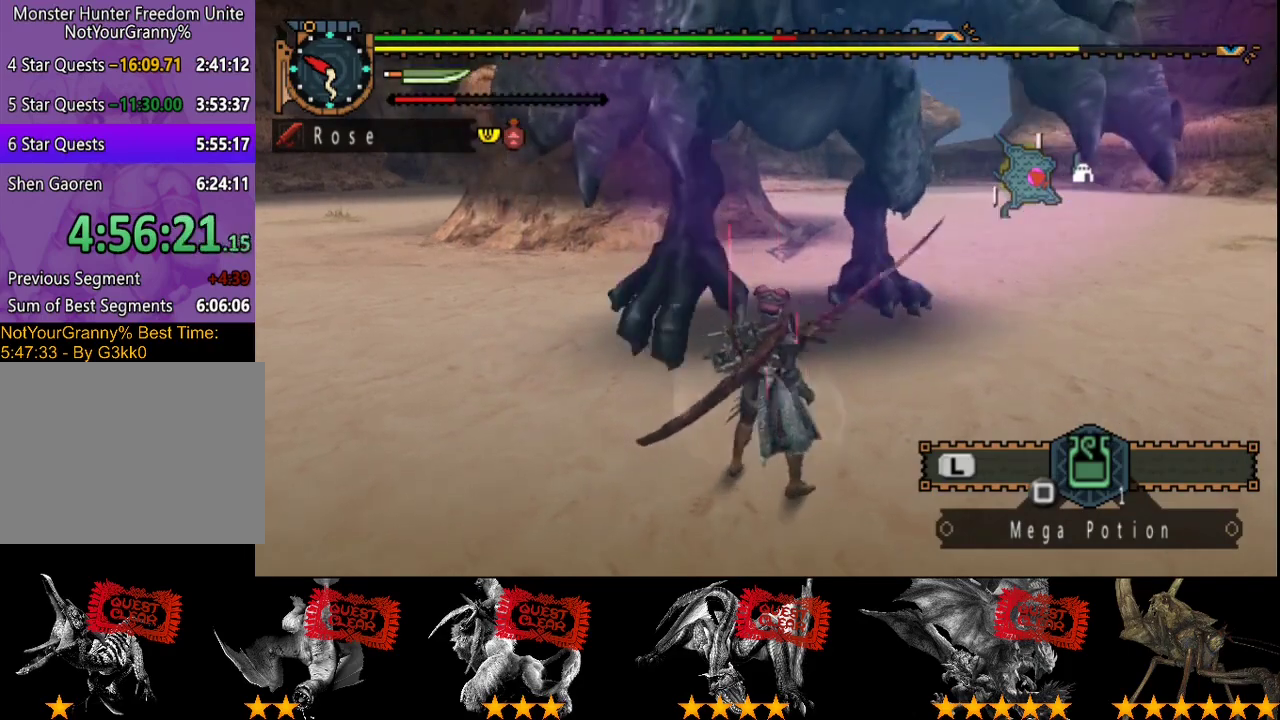
{"buttons": [], "left_stick": "up", "right_stick": "center", "events": [[233, "CROSS", "up"]]}
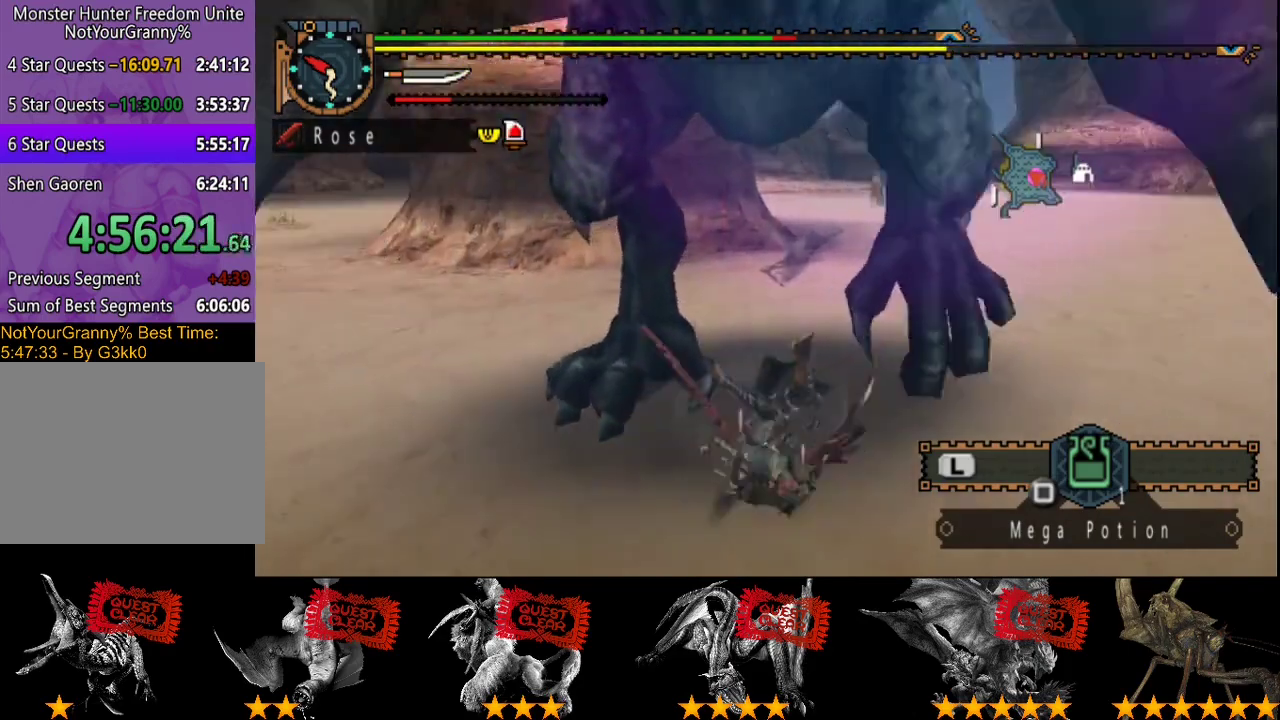
{"buttons": ["CROSS"], "left_stick": "up-left", "right_stick": "center", "events": [[133, "right_stick", "right"], [267, "right_stick", "center"], [400, "left_stick", "up-left"], [500, "CROSS", "down"]]}
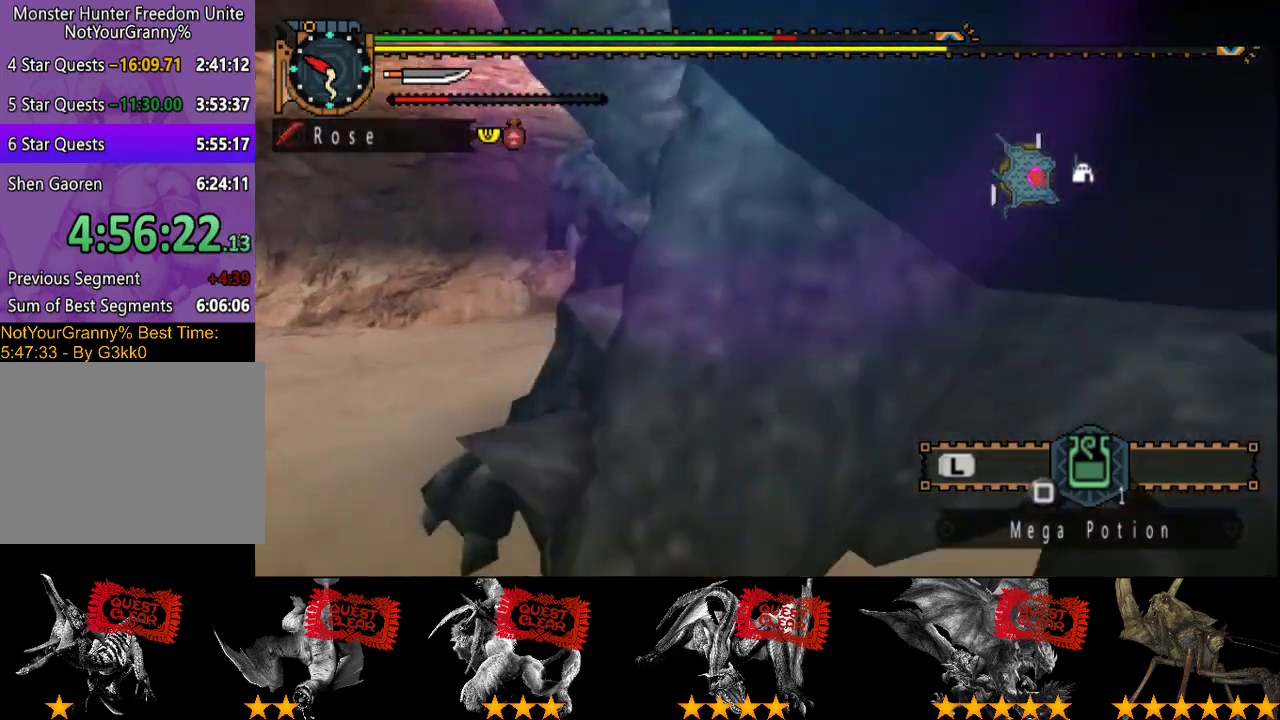
{"buttons": [], "left_stick": "up", "right_stick": "right", "events": [[17, "left_stick", "up"], [50, "CROSS", "up"], [483, "right_stick", "right"]]}
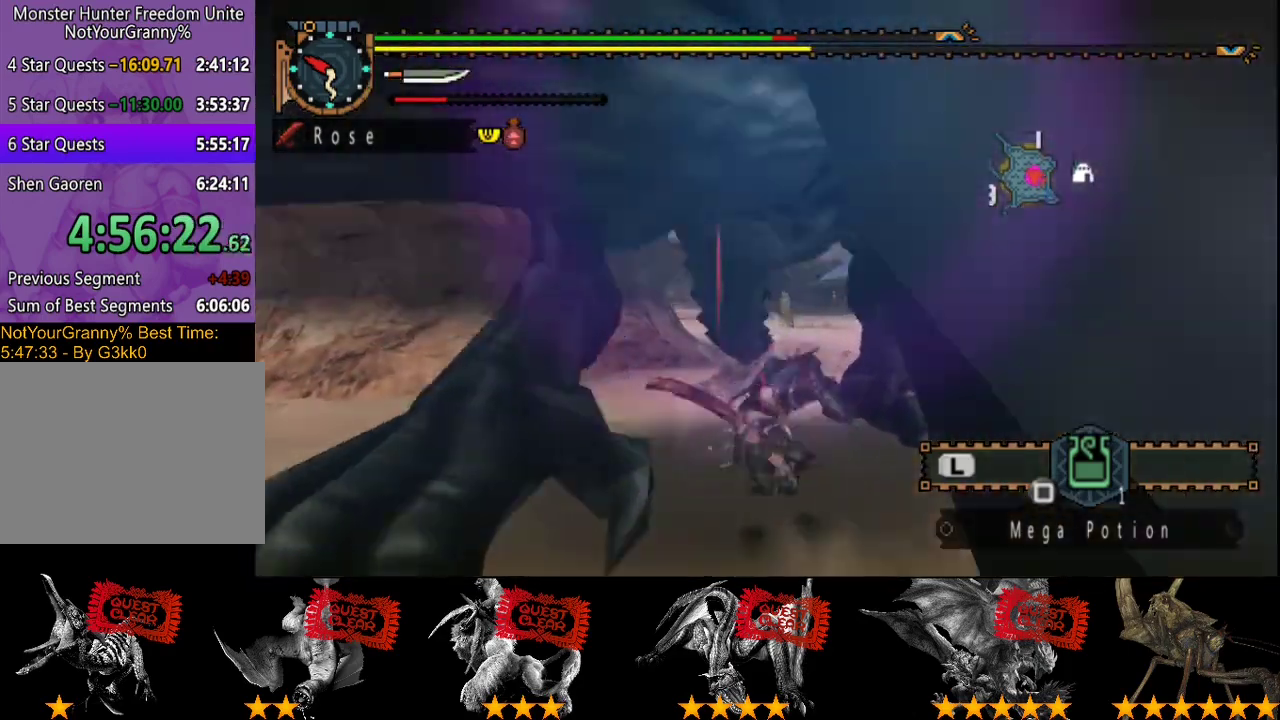
{"buttons": [], "left_stick": "up-right", "right_stick": "right", "events": [[83, "left_stick", "up-right"], [83, "right_stick", "down-right"], [150, "left_stick", "right"], [233, "right_stick", "right"], [417, "left_stick", "up-right"]]}
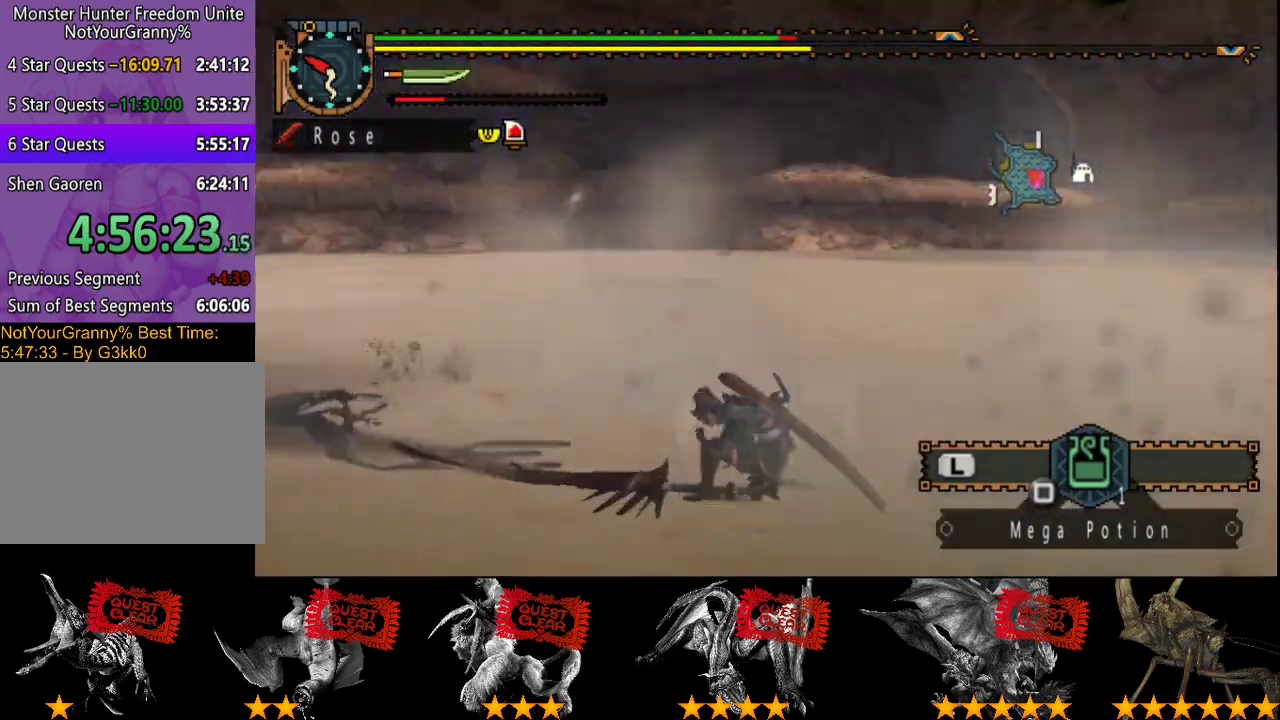
{"buttons": [], "left_stick": "up", "right_stick": "center", "events": [[300, "left_stick", "up"], [500, "right_stick", "center"]]}
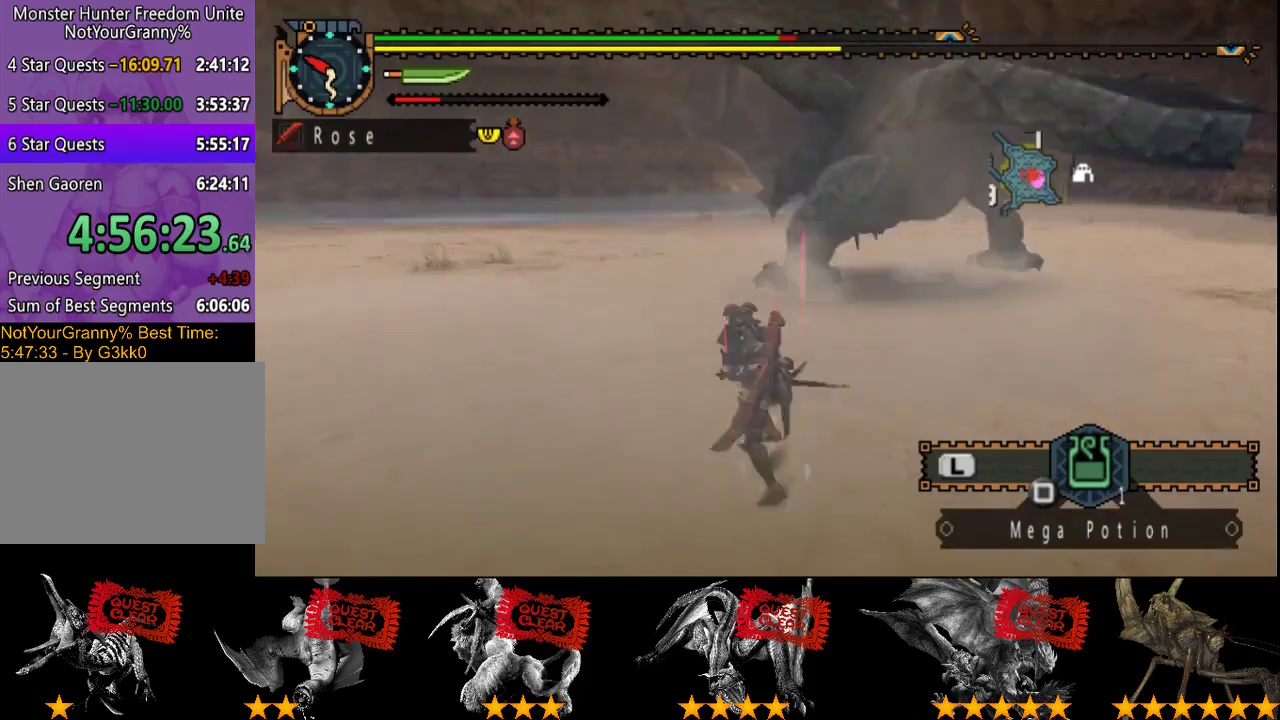
{"buttons": ["TRIANGLE"], "left_stick": "up", "right_stick": "center", "events": [[500, "TRIANGLE", "down"]]}
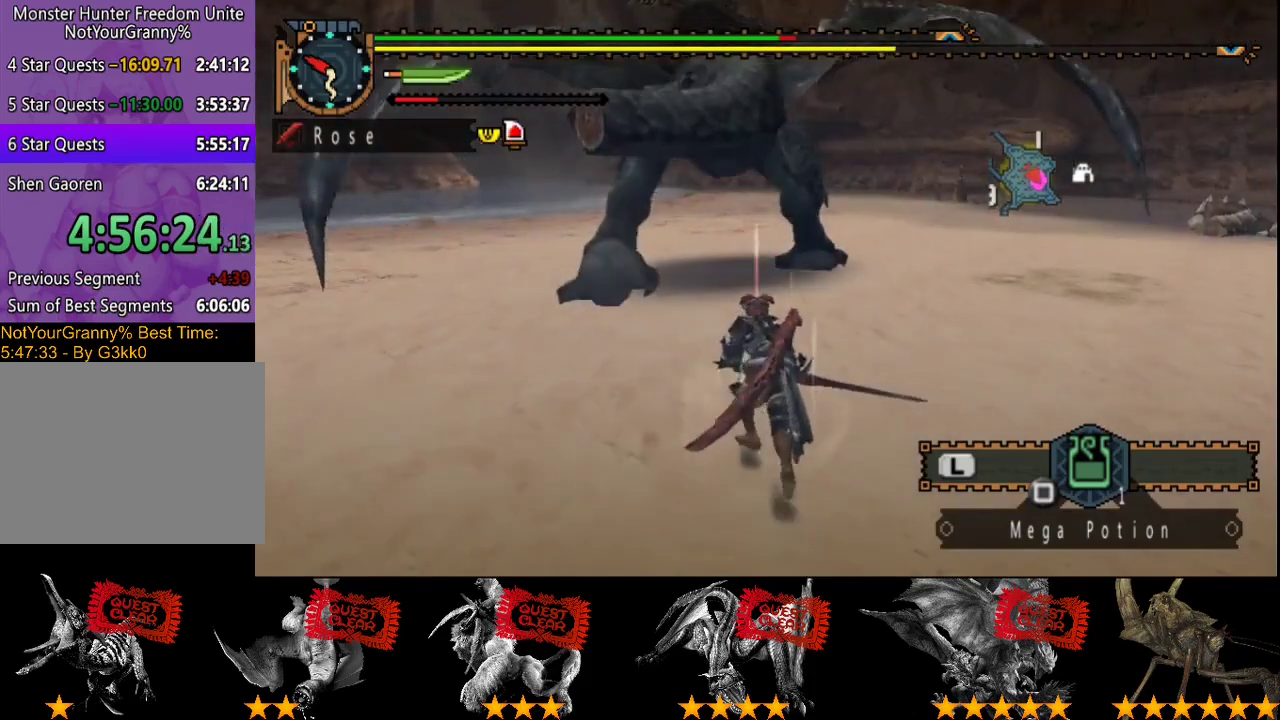
{"buttons": [], "left_stick": "up", "right_stick": "center", "events": [[100, "TRIANGLE", "up"]]}
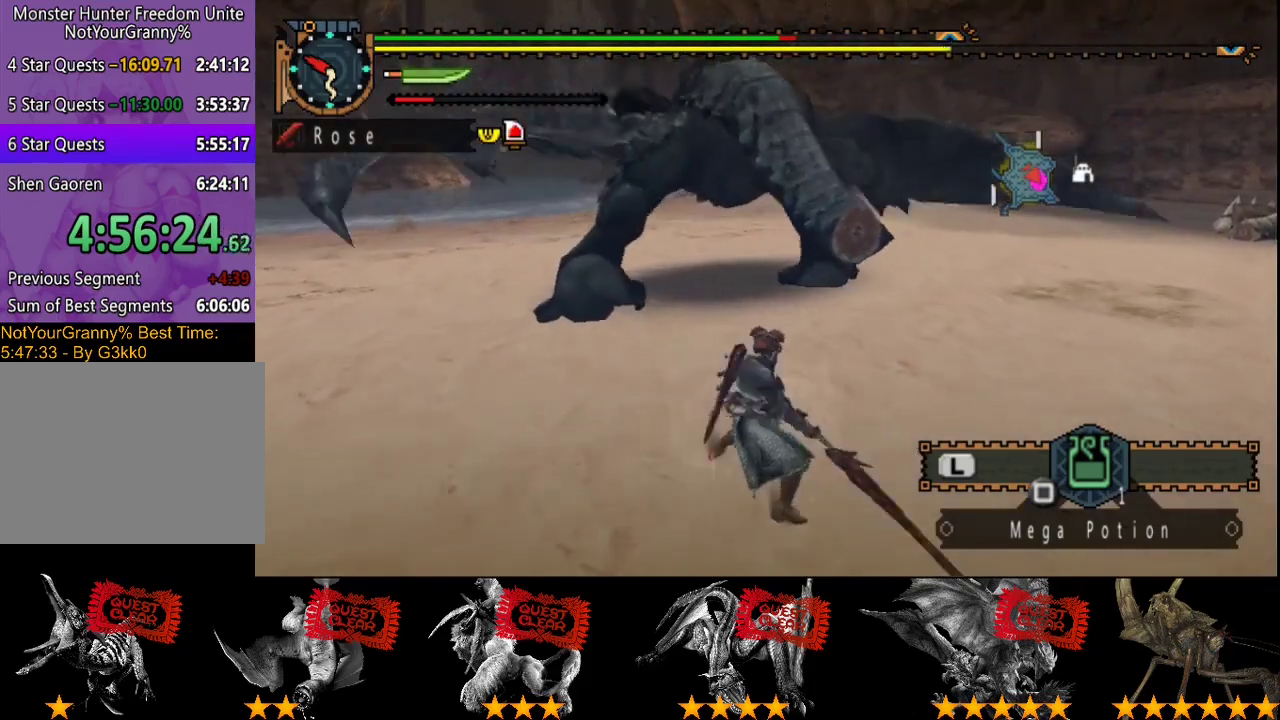
{"buttons": [], "left_stick": "center", "right_stick": "center", "events": [[383, "left_stick", "center"]]}
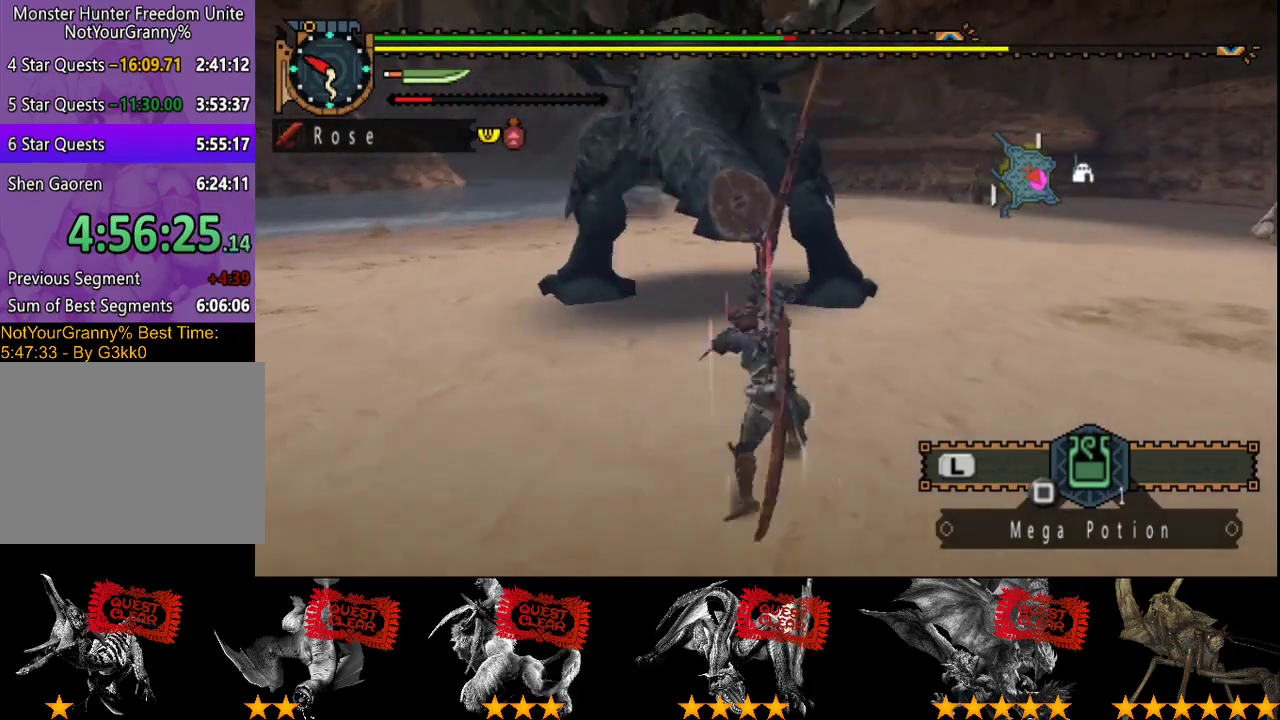
{"buttons": [], "left_stick": "right", "right_stick": "center", "events": [[150, "left_stick", "right"]]}
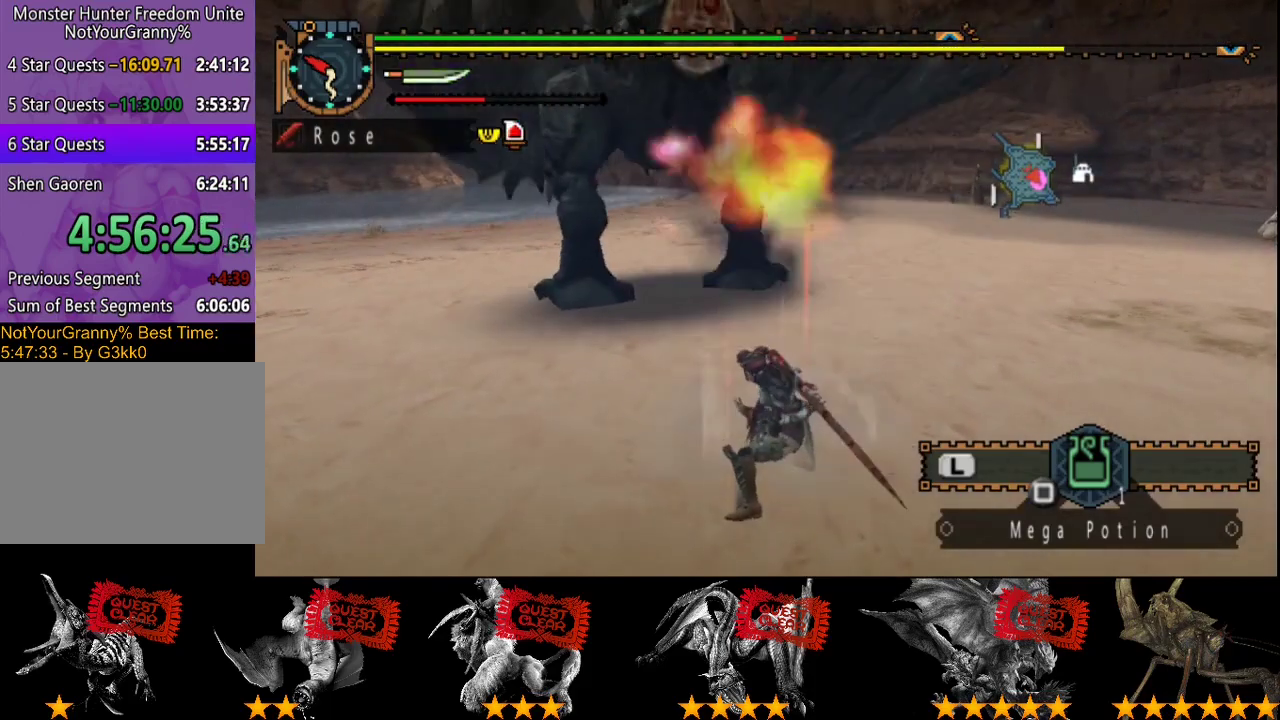
{"buttons": [], "left_stick": "up", "right_stick": "center", "events": [[133, "left_stick", "center"], [200, "right_stick", "left"], [367, "right_stick", "center"], [433, "left_stick", "up"]]}
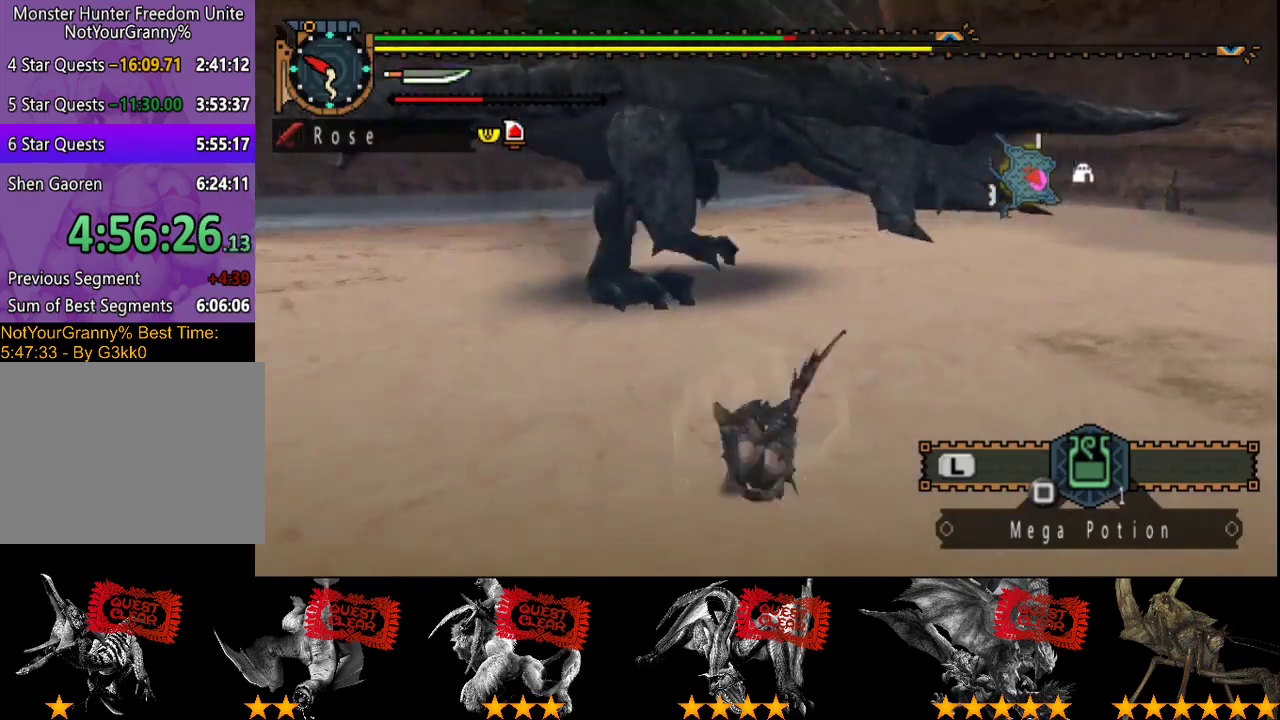
{"buttons": [], "left_stick": "up-right", "right_stick": "center", "events": [[67, "left_stick", "up-right"]]}
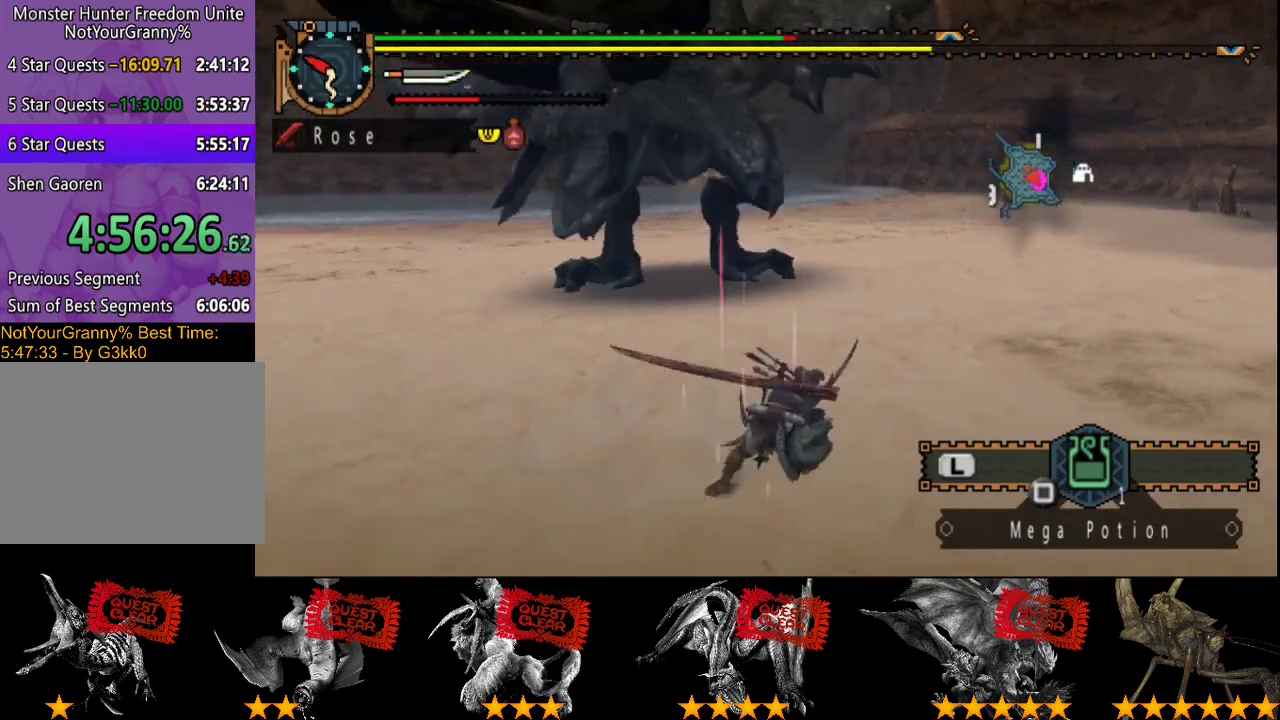
{"buttons": [], "left_stick": "right", "right_stick": "center", "events": [[50, "right_stick", "left"], [217, "left_stick", "right"], [217, "right_stick", "center"]]}
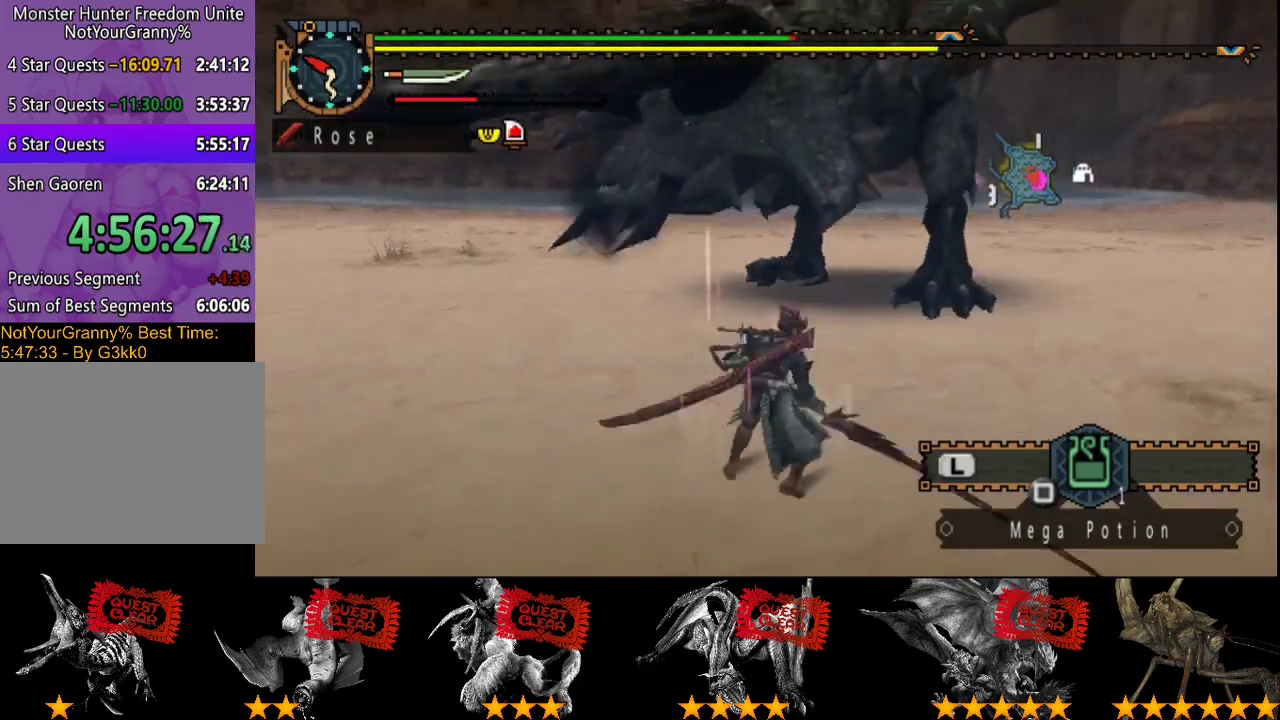
{"buttons": [], "left_stick": "right", "right_stick": "center", "events": [[350, "left_stick", "up-right"], [467, "left_stick", "right"]]}
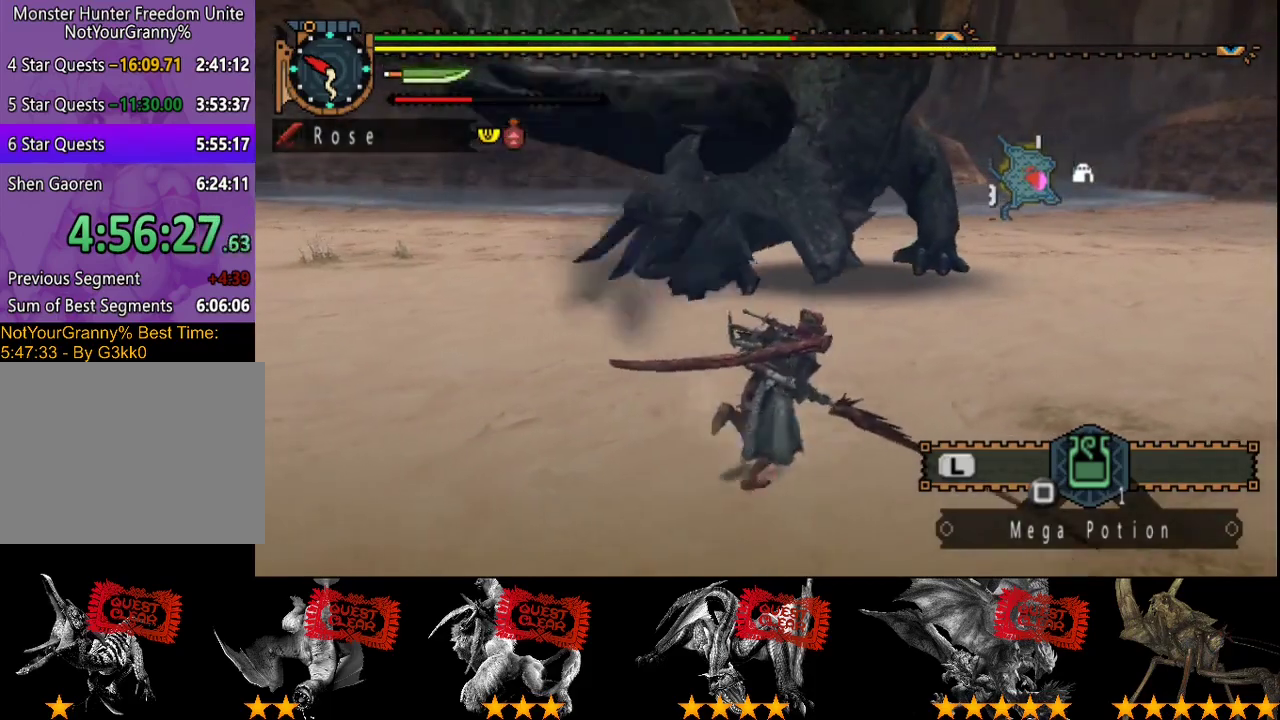
{"buttons": [], "left_stick": "center", "right_stick": "left", "events": [[300, "left_stick", "center"], [300, "right_stick", "left"]]}
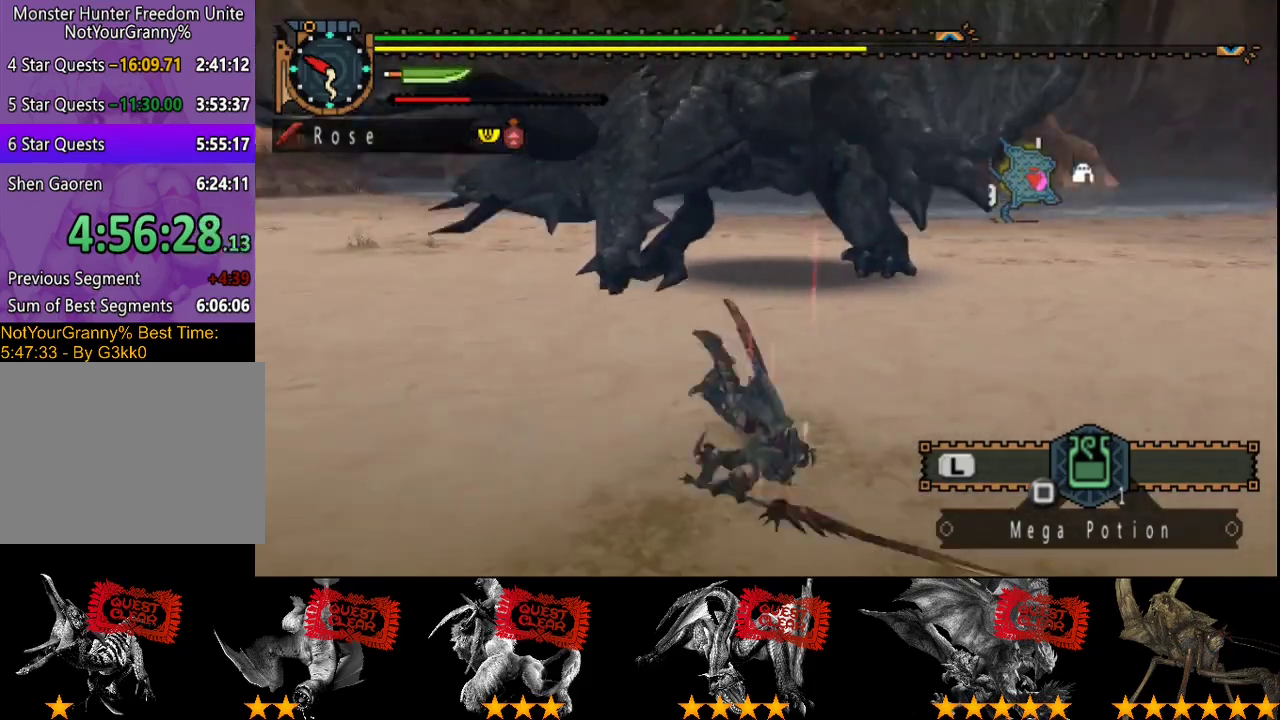
{"buttons": [], "left_stick": "up", "right_stick": "left", "events": [[367, "right_stick", "center"], [400, "left_stick", "up-left"], [467, "left_stick", "up"], [500, "right_stick", "left"]]}
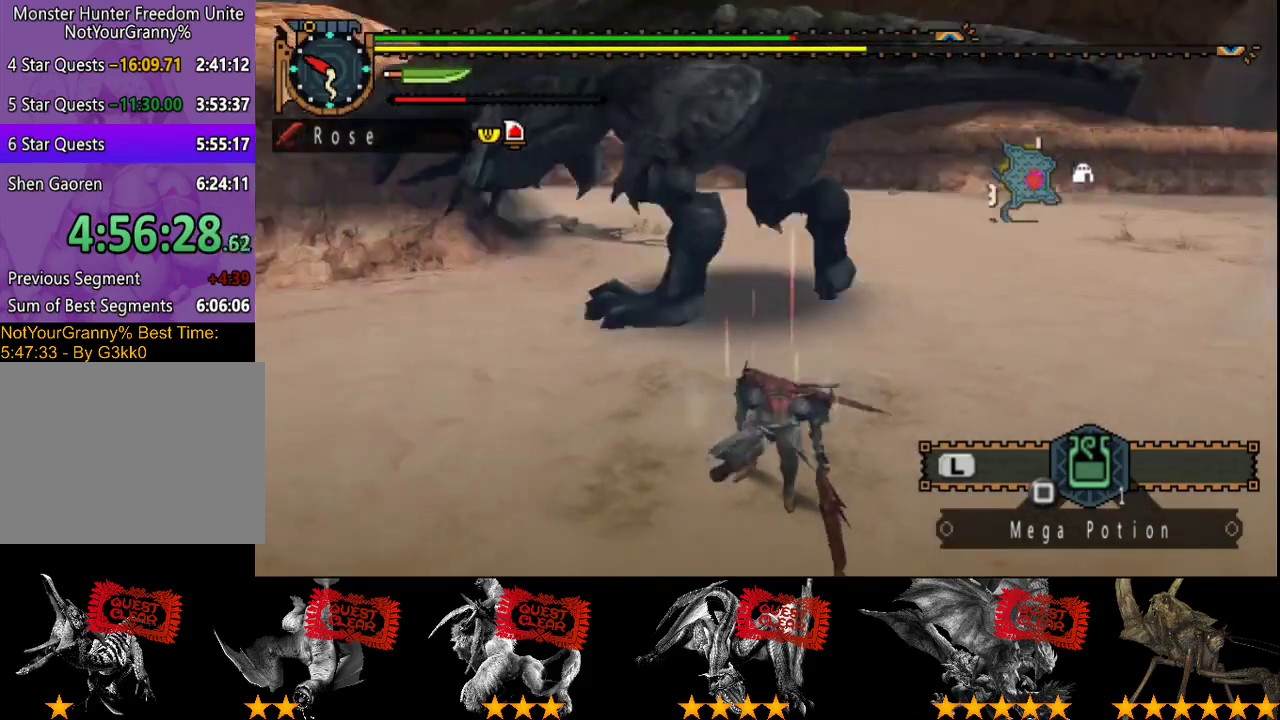
{"buttons": [], "left_stick": "up", "right_stick": "right", "events": [[217, "right_stick", "center"], [417, "right_stick", "right"]]}
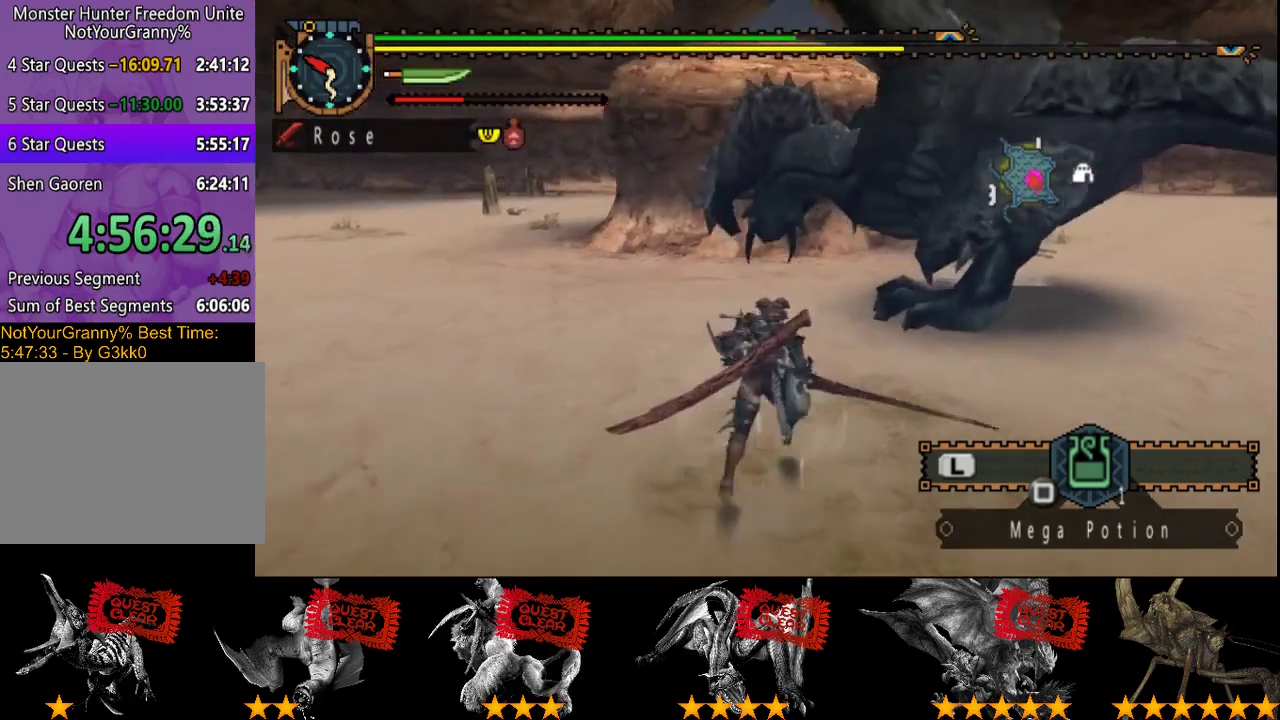
{"buttons": [], "left_stick": "up-right", "right_stick": "center", "events": [[17, "left_stick", "up-right"], [50, "right_stick", "center"], [150, "left_stick", "up"], [483, "left_stick", "up-right"]]}
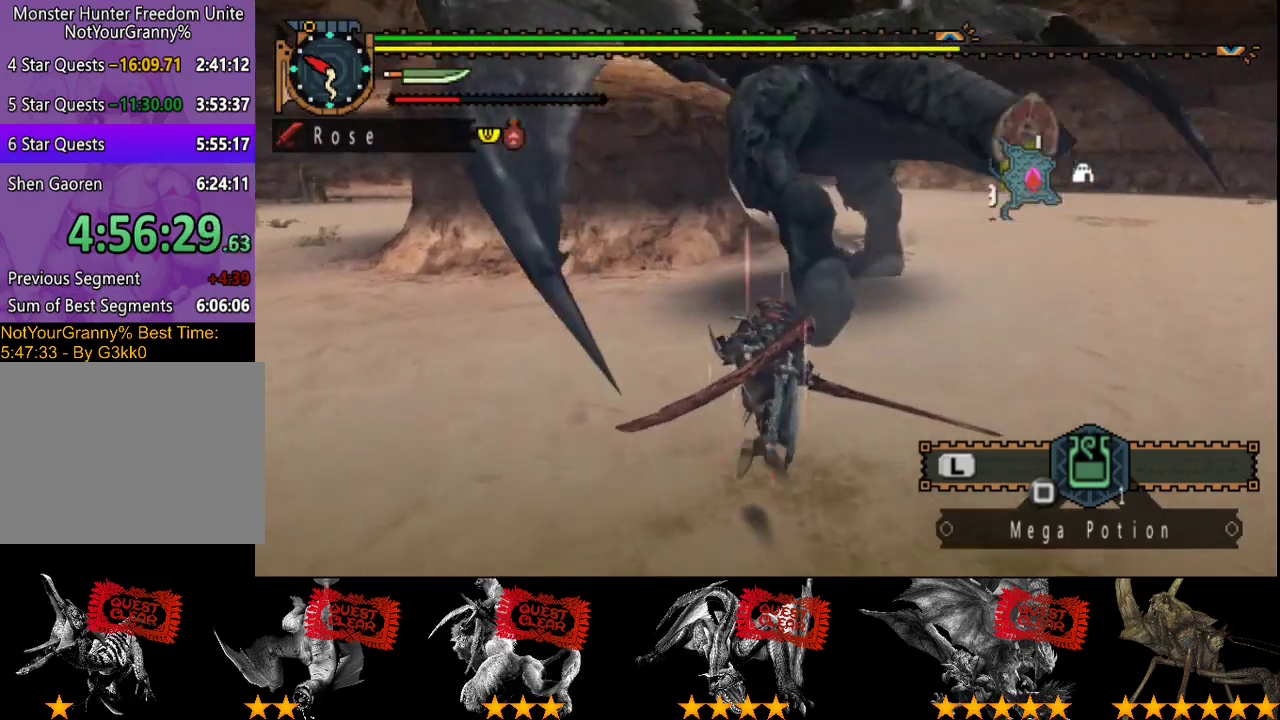
{"buttons": ["TRIANGLE"], "left_stick": "up", "right_stick": "center", "events": [[183, "TRIANGLE", "down"], [283, "TRIANGLE", "up"], [300, "left_stick", "up"], [350, "TRIANGLE", "down"], [417, "TRIANGLE", "up"], [467, "TRIANGLE", "down"]]}
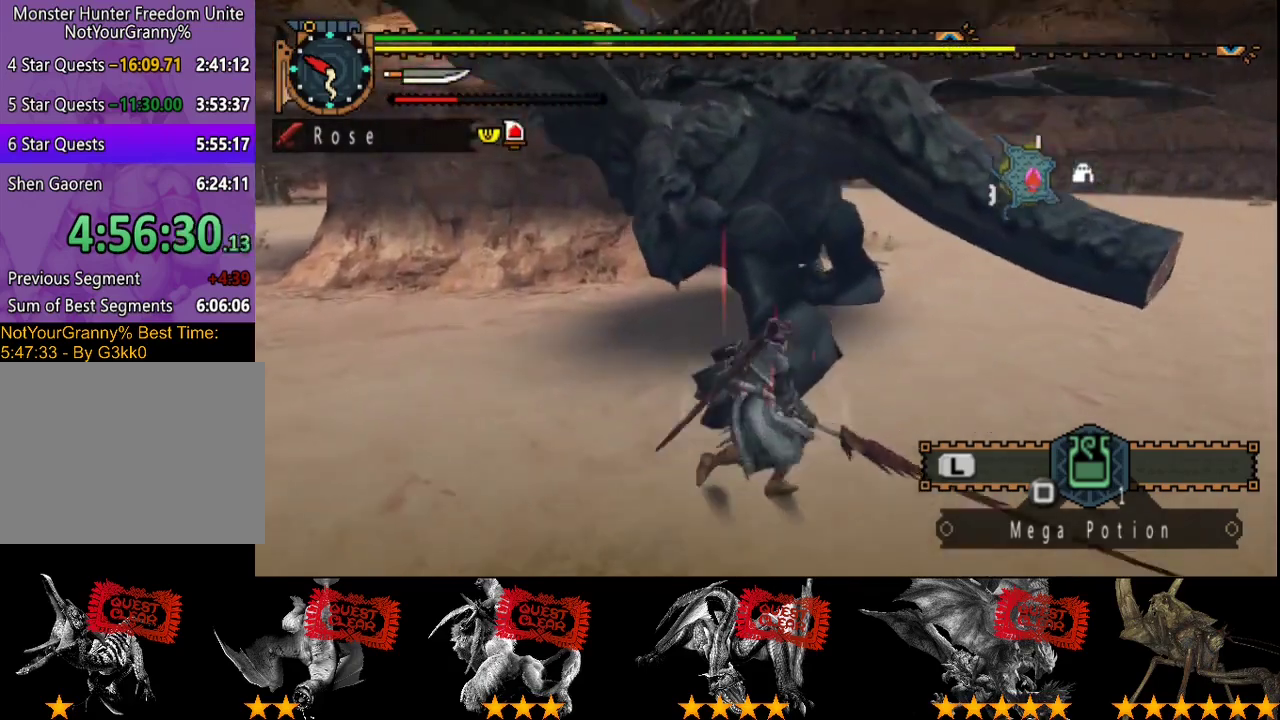
{"buttons": [], "left_stick": "center", "right_stick": "center", "events": [[67, "TRIANGLE", "up"], [133, "TRIANGLE", "down"], [200, "TRIANGLE", "up"], [267, "TRIANGLE", "down"], [333, "TRIANGLE", "up"], [400, "TRIANGLE", "down"], [467, "TRIANGLE", "up"], [467, "left_stick", "center"]]}
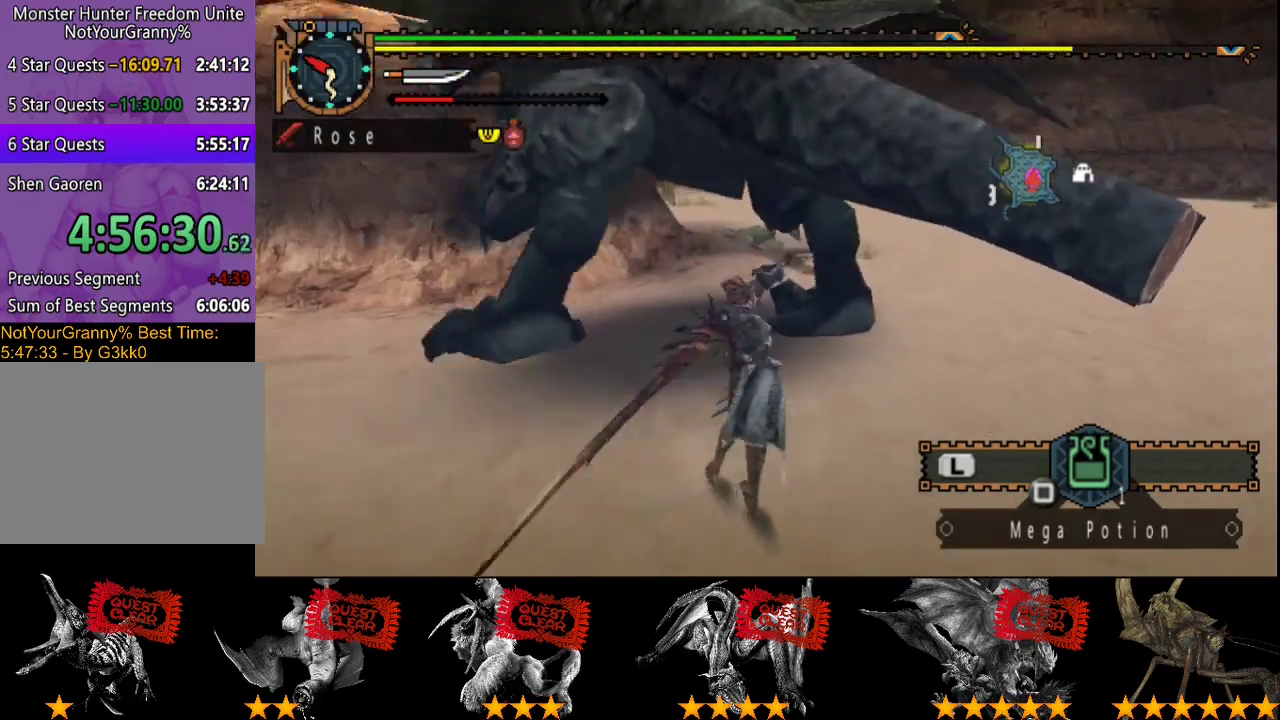
{"buttons": [], "left_stick": "center", "right_stick": "center", "events": [[33, "TRIANGLE", "down"], [100, "TRIANGLE", "up"], [150, "TRIANGLE", "down"], [217, "DPAD_LEFT", "down"], [217, "TRIANGLE", "up"], [283, "TRIANGLE", "down"], [317, "DPAD_LEFT", "up"], [350, "TRIANGLE", "up"], [417, "TRIANGLE", "down"], [483, "TRIANGLE", "up"]]}
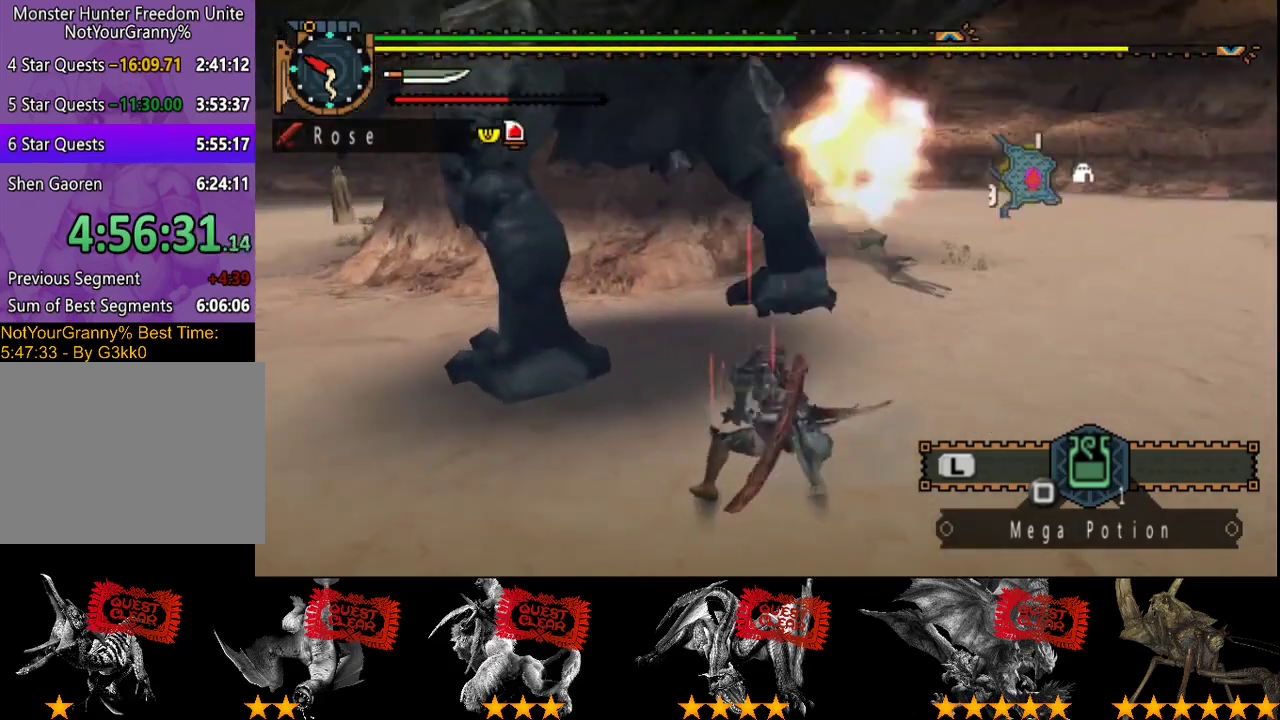
{"buttons": [], "left_stick": "center", "right_stick": "center", "events": [[50, "TRIANGLE", "down"], [417, "TRIANGLE", "up"]]}
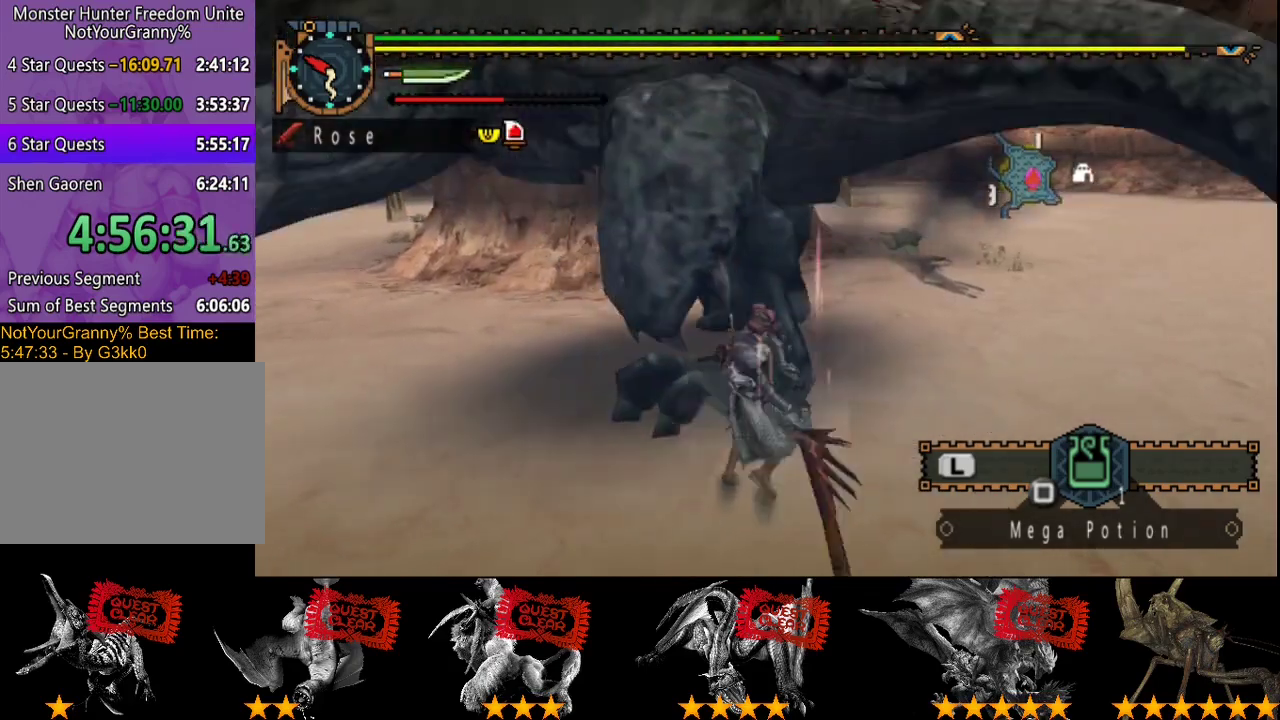
{"buttons": [], "left_stick": "center", "right_stick": "center", "events": [[183, "left_stick", "up-left"], [350, "left_stick", "center"]]}
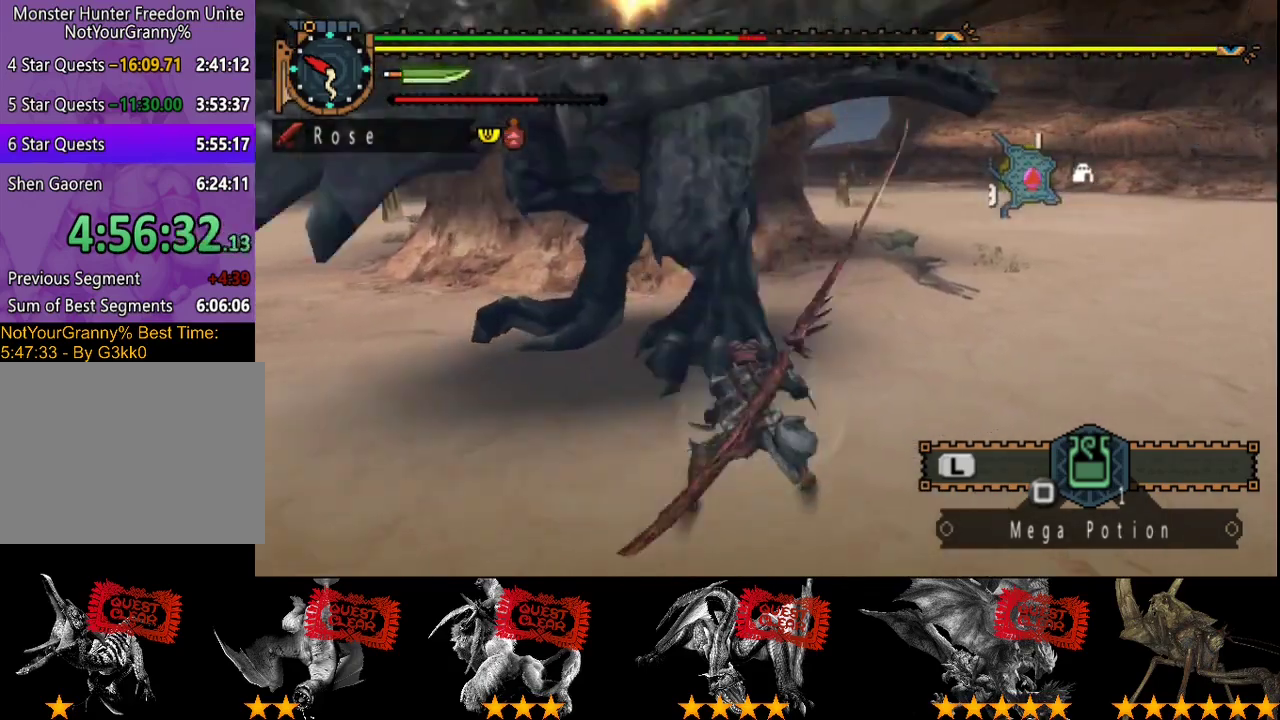
{"buttons": ["TRIANGLE"], "left_stick": "up-right", "right_stick": "center"}
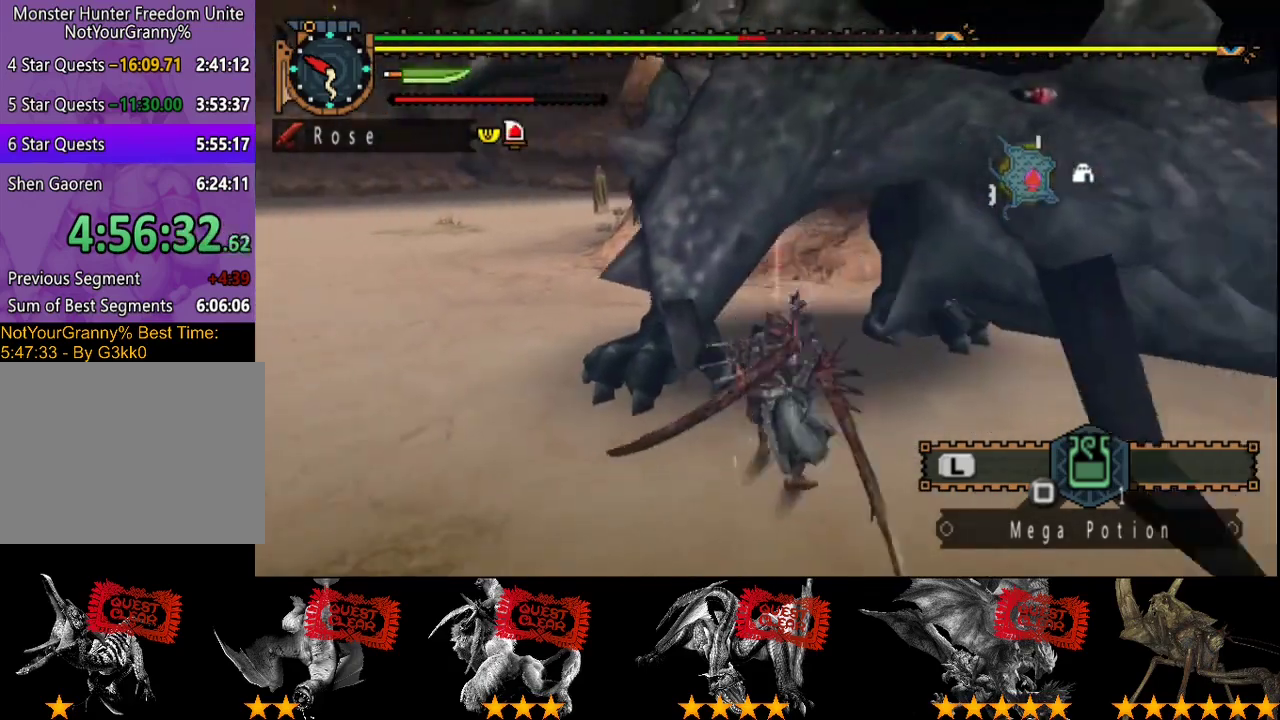
{"buttons": [], "left_stick": "up-right", "right_stick": "center"}
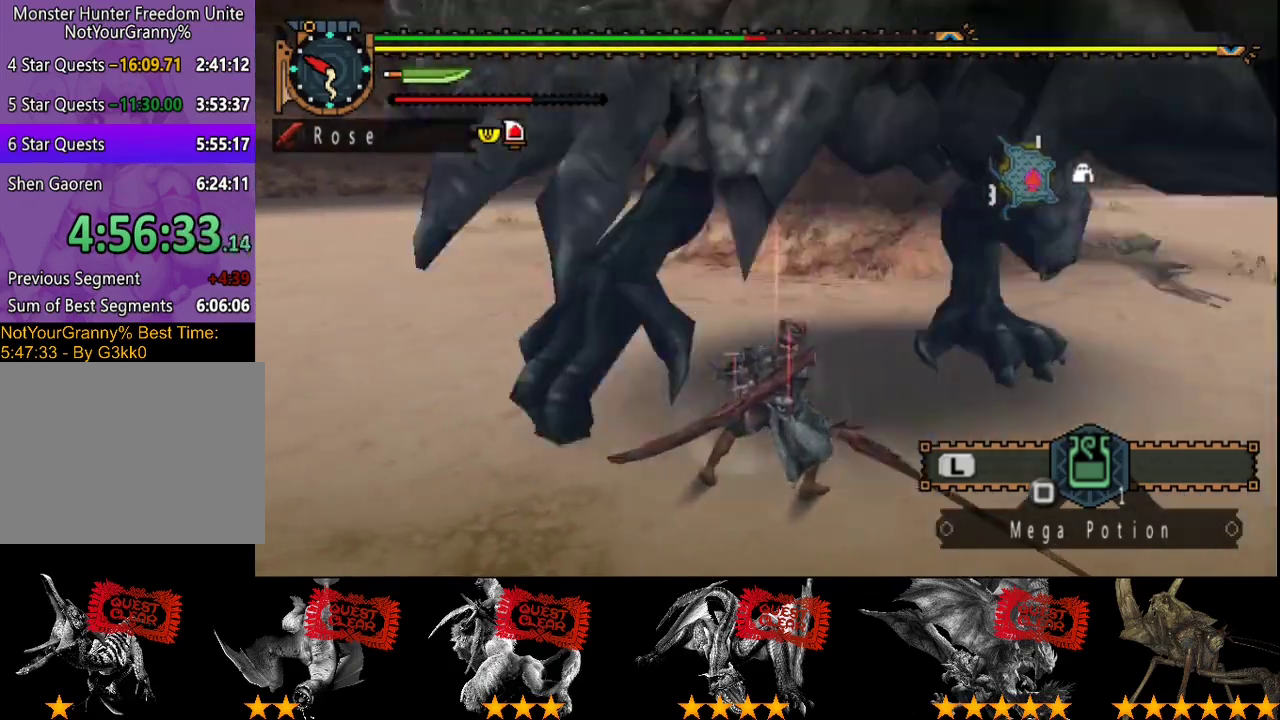
{"buttons": [], "left_stick": "right", "right_stick": "center", "events": [[133, "left_stick", "right"]]}